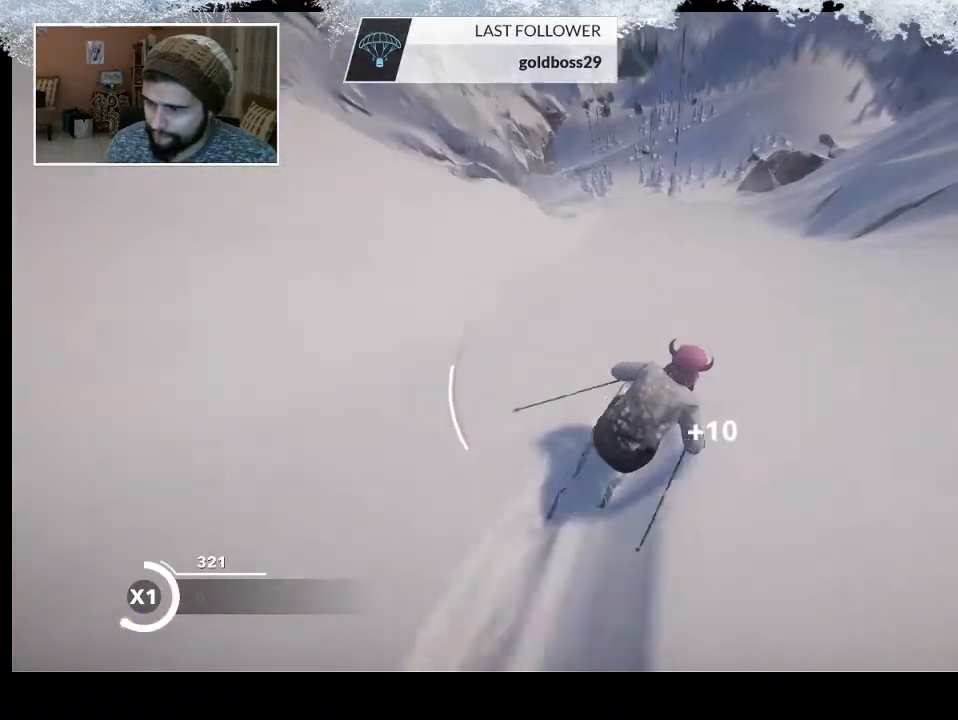
Gameplay with a controller (PlayStation layout); each line is a JSON object with the inputs held at the frame after it. "events" lists button and stick changes between this image and that frame as [ms after this image, input, new state], when the widget could be followed in between.
{"buttons": [], "left_stick": "up-left", "right_stick": "center", "events": [[167, "left_stick", "up-left"]]}
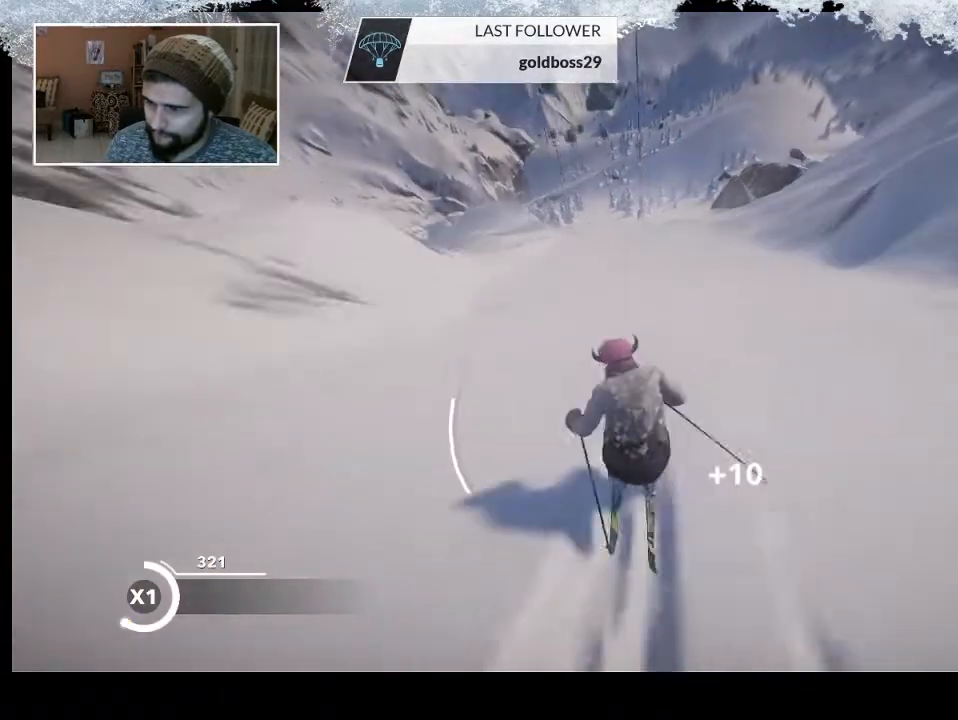
{"buttons": [], "left_stick": "up-right", "right_stick": "center", "events": [[433, "left_stick", "up-right"]]}
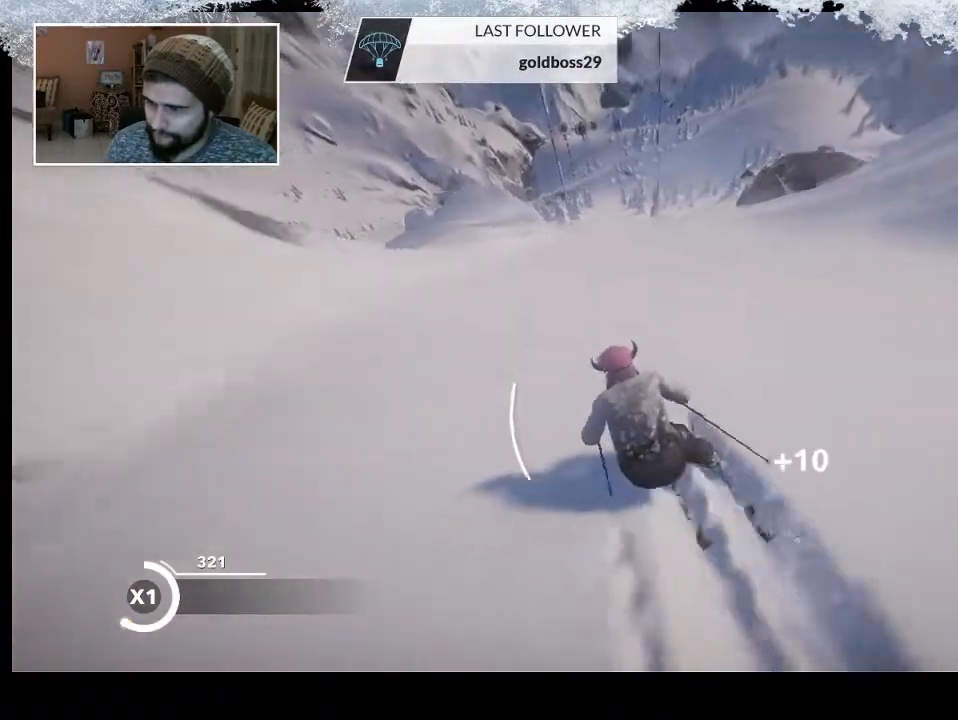
{"buttons": [], "left_stick": "up-right", "right_stick": "center", "events": []}
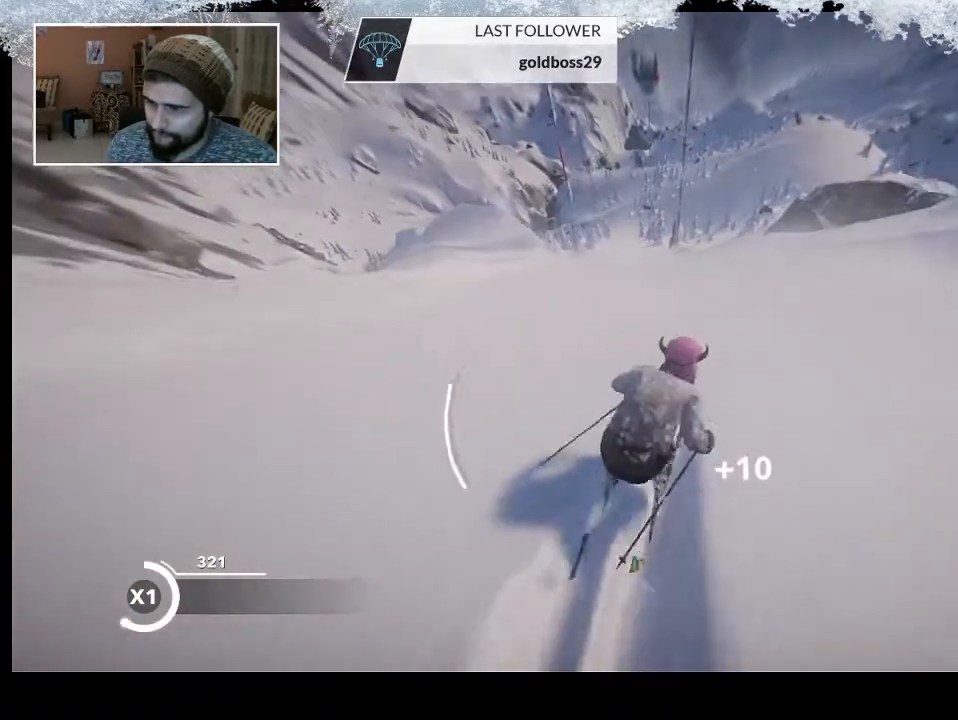
{"buttons": [], "left_stick": "up", "right_stick": "center", "events": [[100, "left_stick", "up"]]}
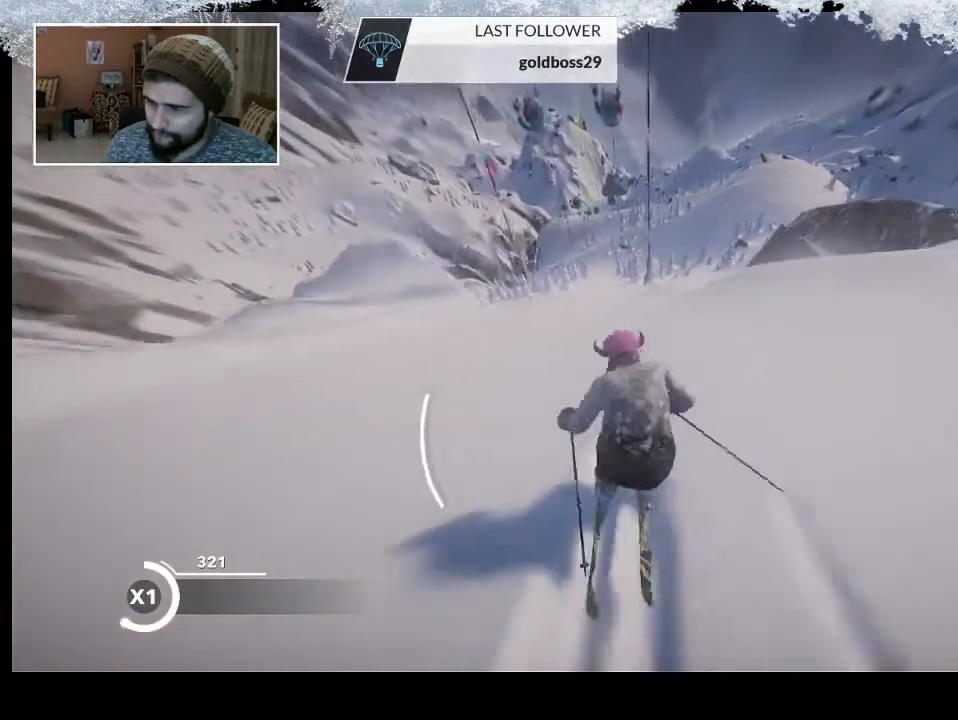
{"buttons": [], "left_stick": "up", "right_stick": "center", "events": []}
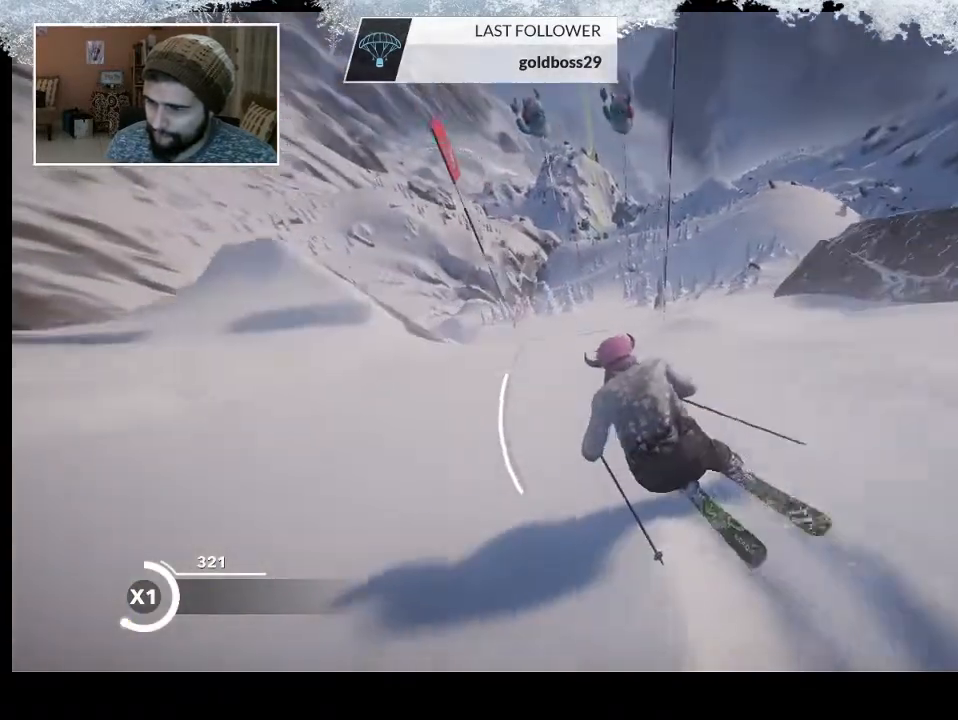
{"buttons": [], "left_stick": "up", "right_stick": "center", "events": []}
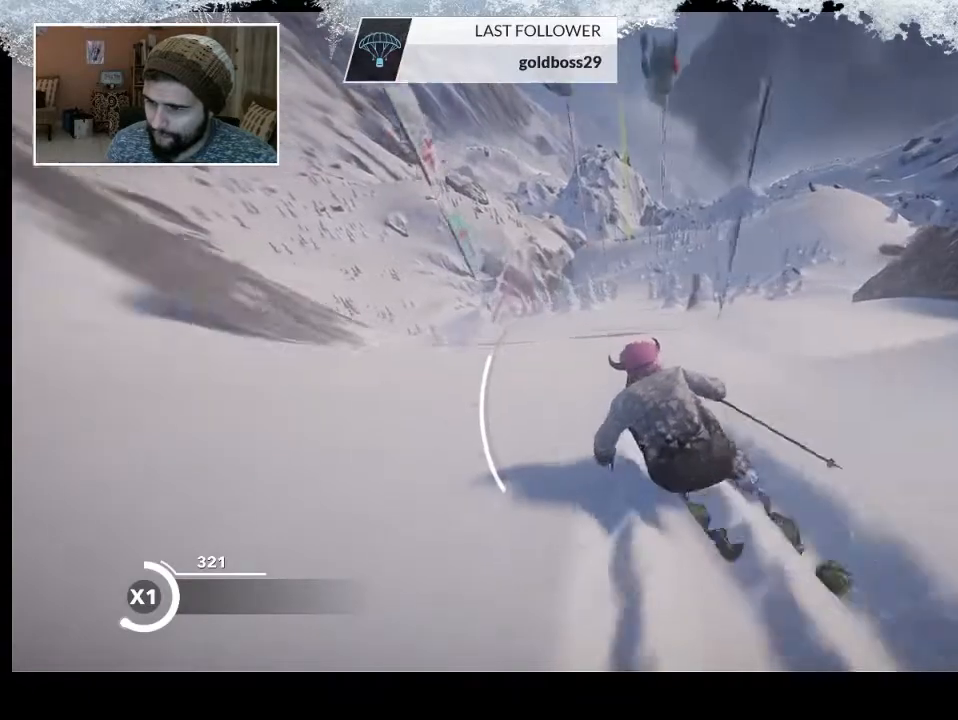
{"buttons": [], "left_stick": "up", "right_stick": "center", "events": []}
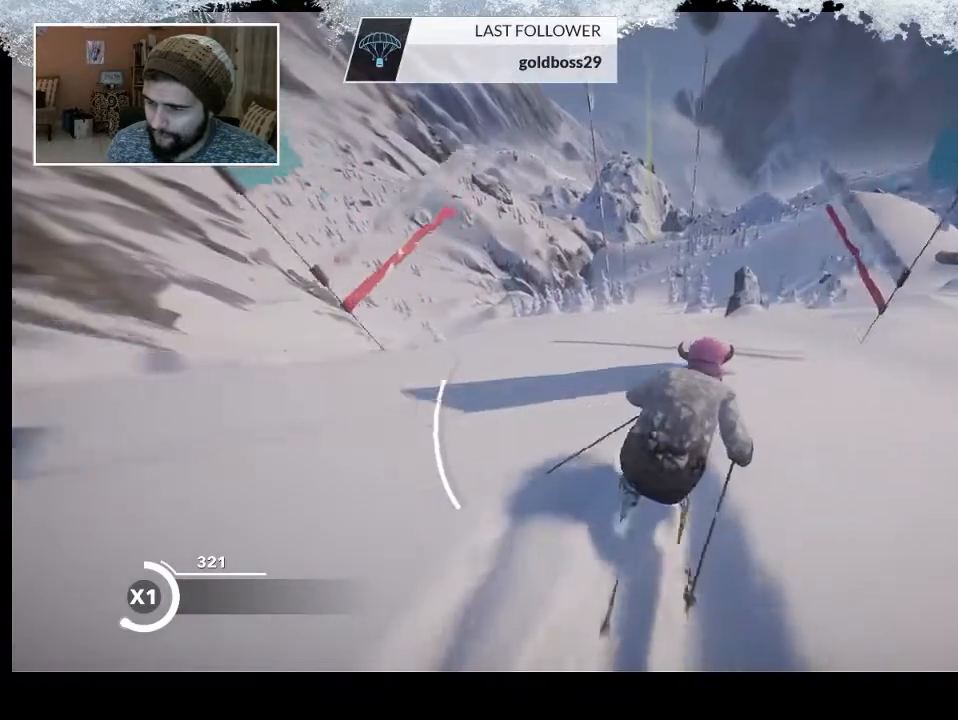
{"buttons": [], "left_stick": "up", "right_stick": "center", "events": []}
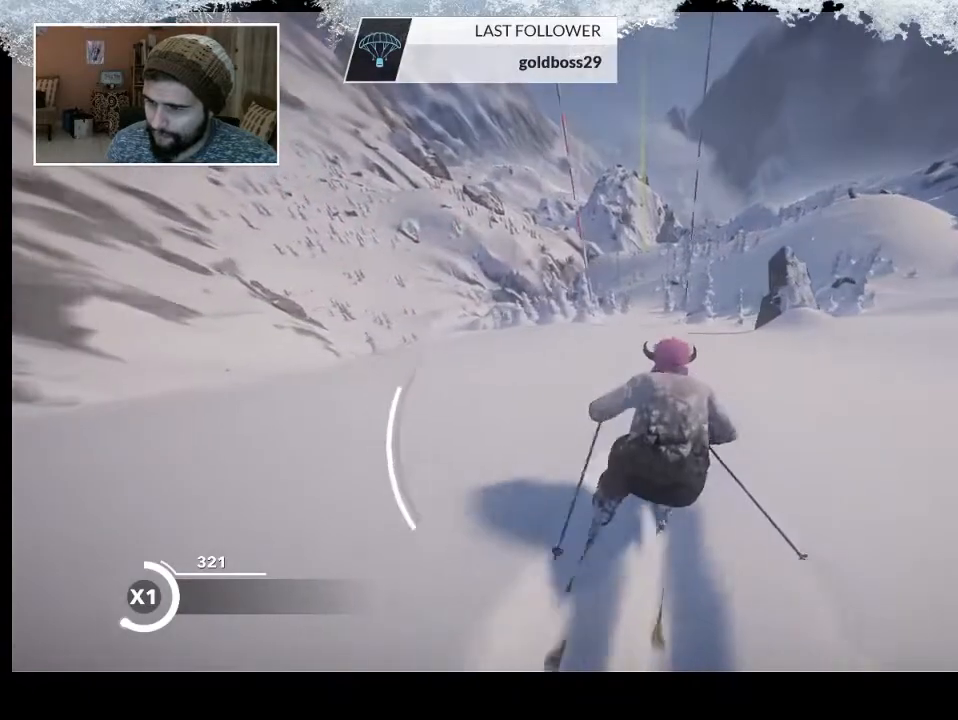
{"buttons": [], "left_stick": "up", "right_stick": "center", "events": []}
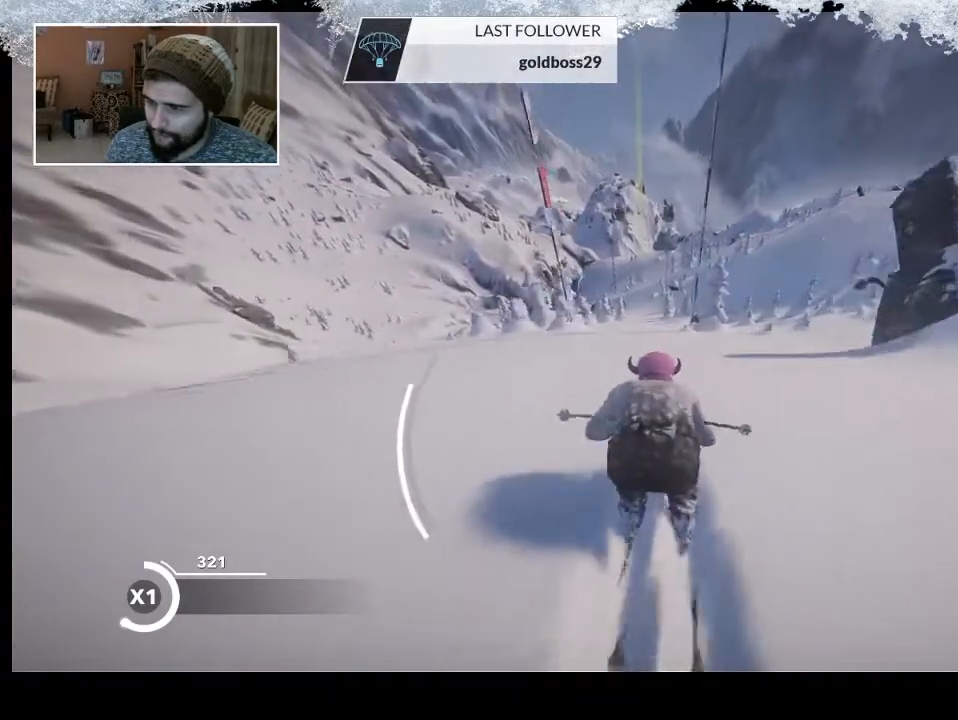
{"buttons": [], "left_stick": "up", "right_stick": "center", "events": []}
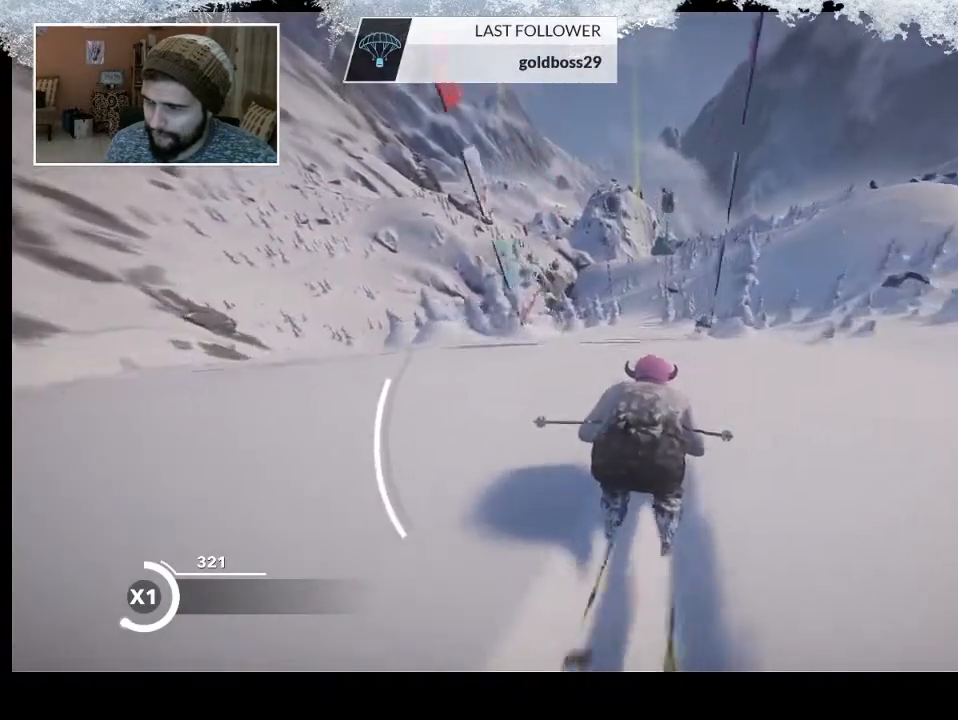
{"buttons": [], "left_stick": "up", "right_stick": "center", "events": []}
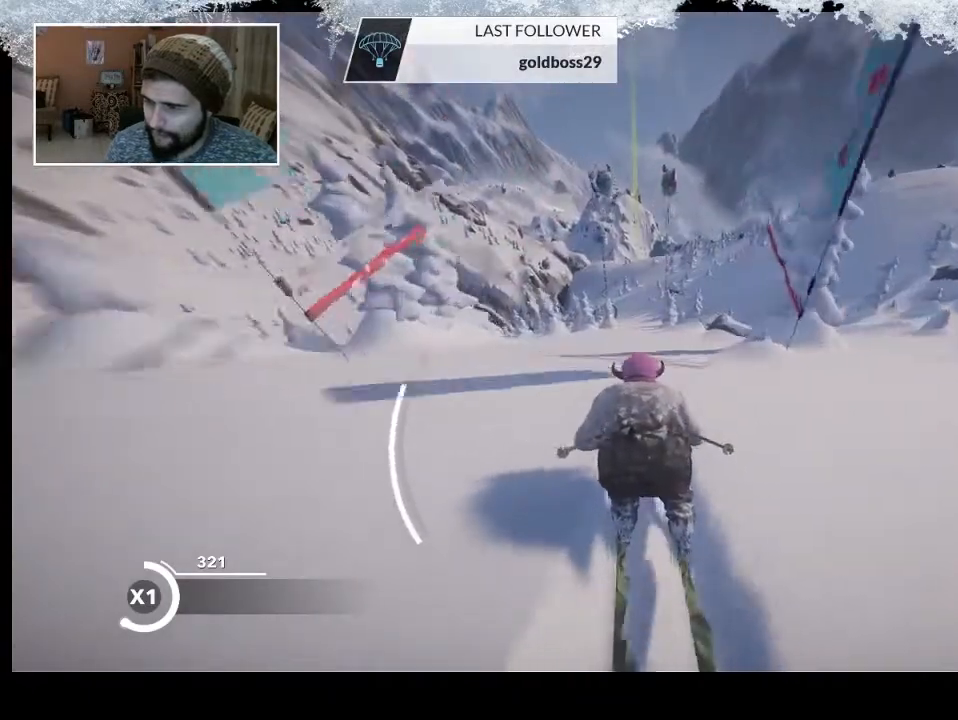
{"buttons": [], "left_stick": "up", "right_stick": "center", "events": []}
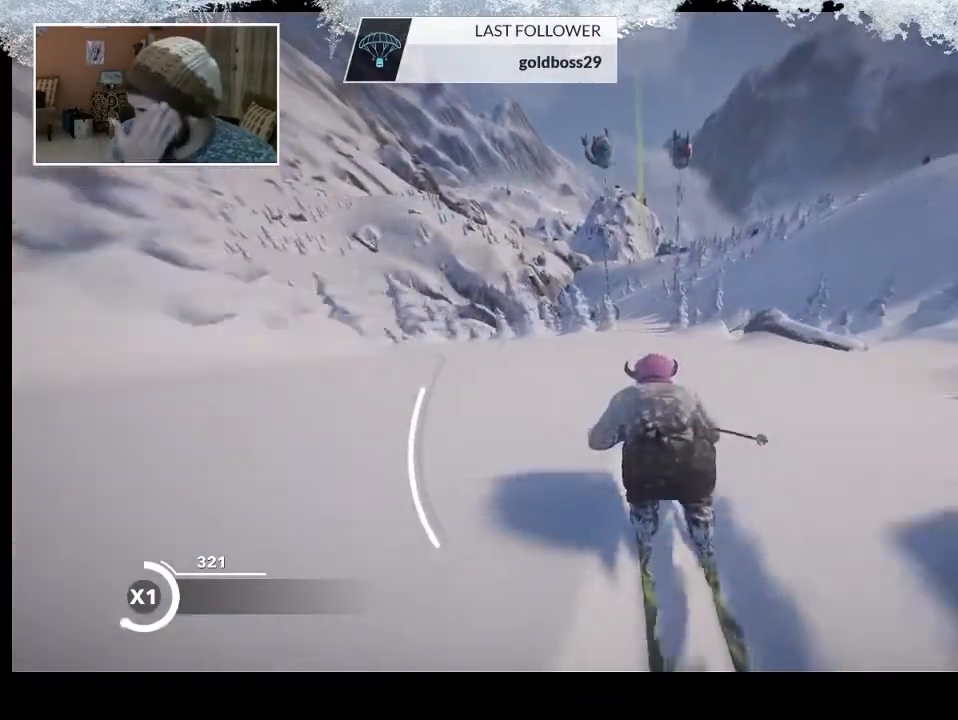
{"buttons": [], "left_stick": "up", "right_stick": "center", "events": []}
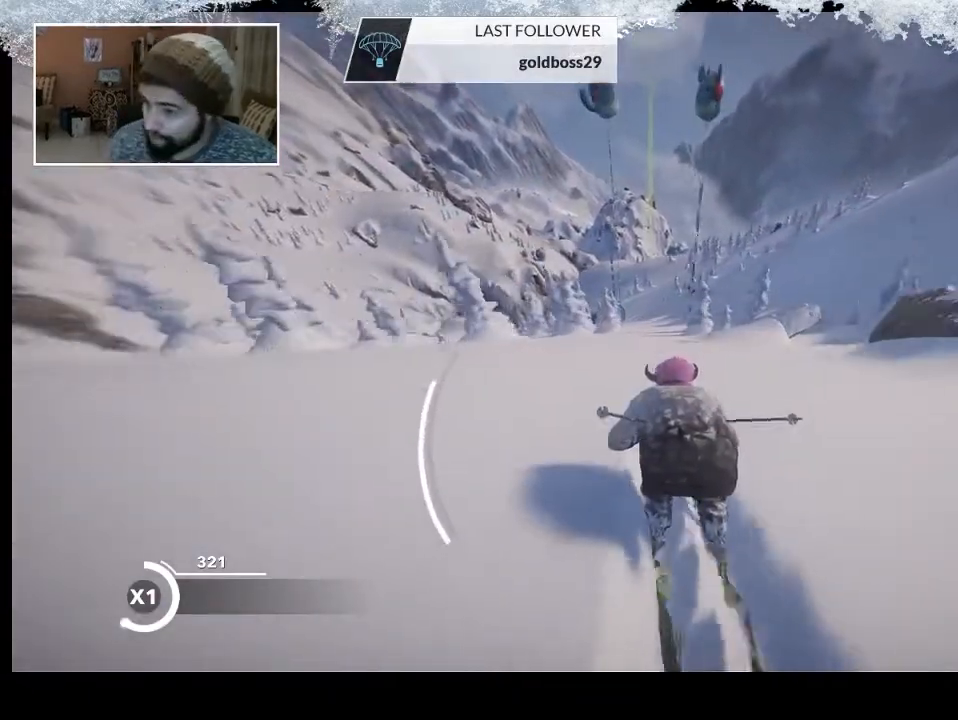
{"buttons": [], "left_stick": "up", "right_stick": "center", "events": []}
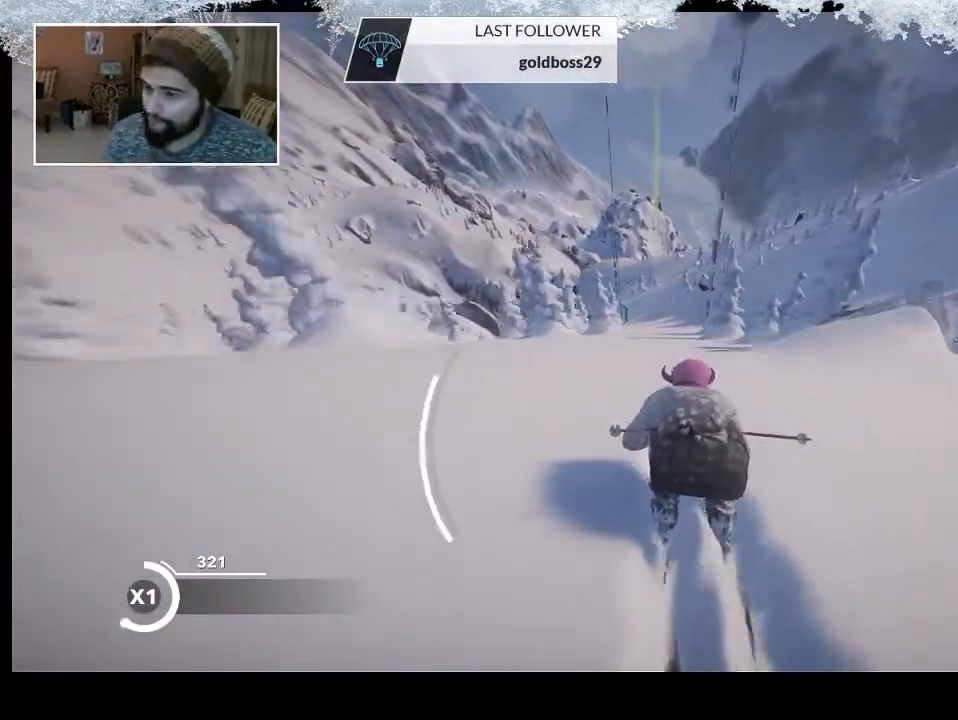
{"buttons": [], "left_stick": "up", "right_stick": "center", "events": []}
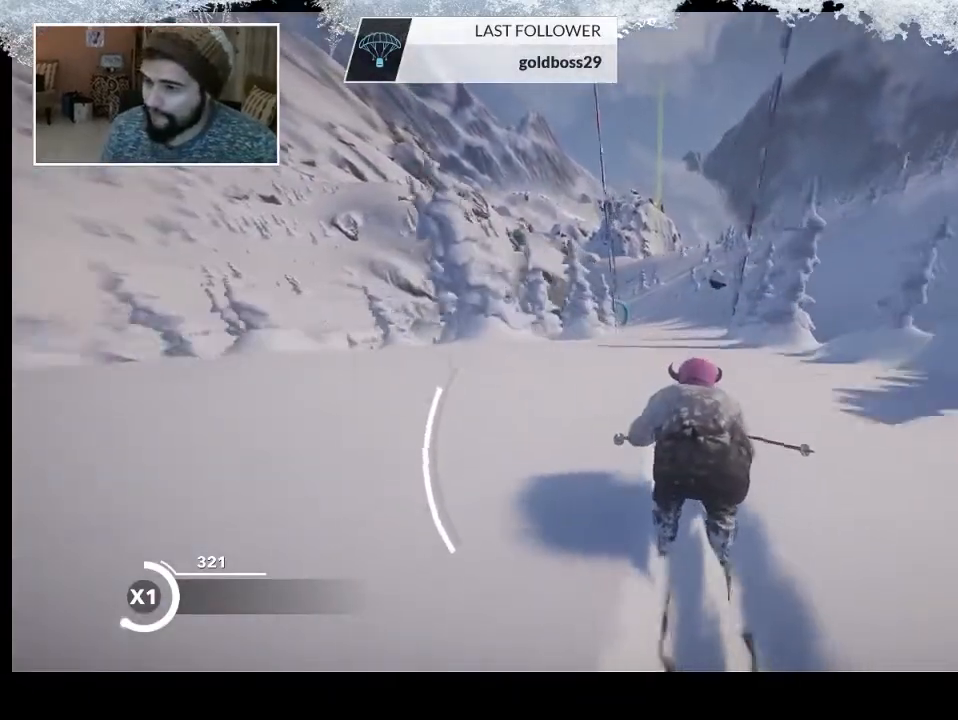
{"buttons": [], "left_stick": "up", "right_stick": "center", "events": []}
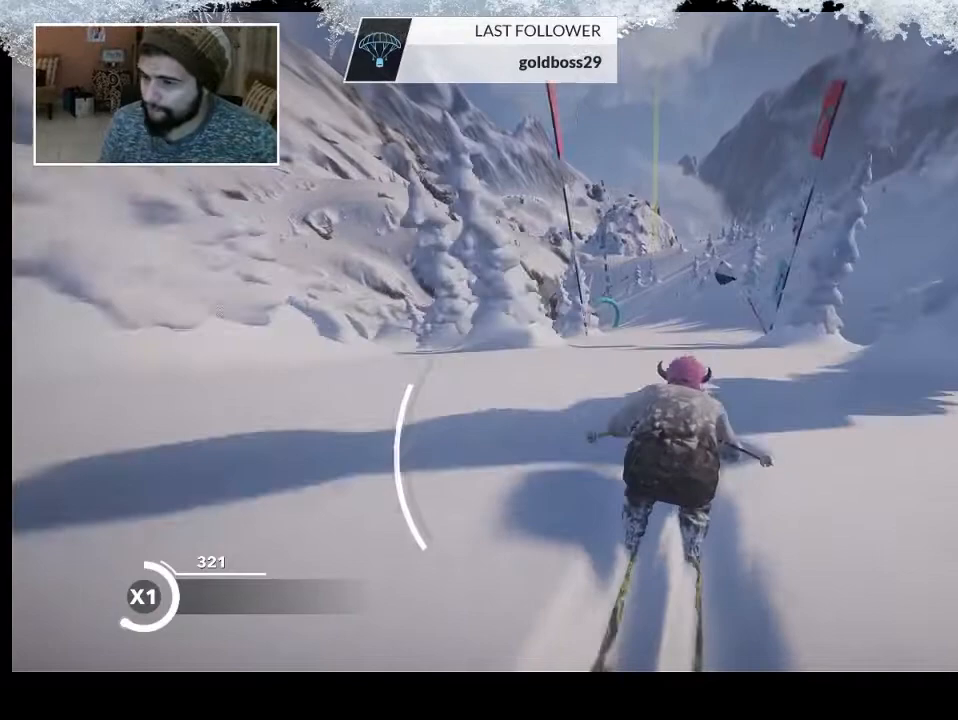
{"buttons": [], "left_stick": "up", "right_stick": "center", "events": []}
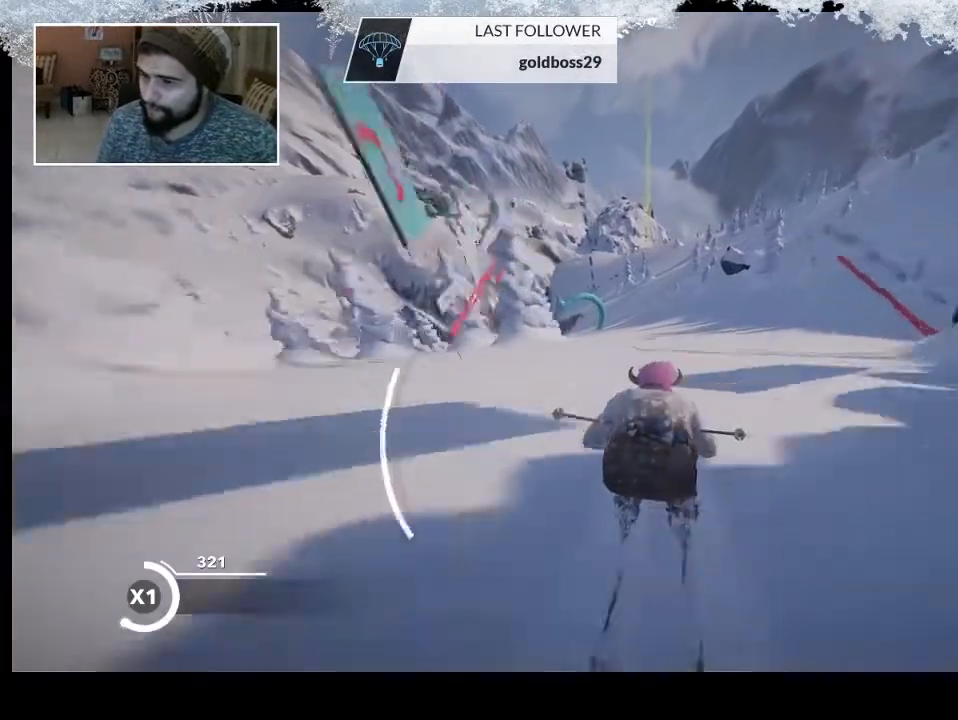
{"buttons": [], "left_stick": "up", "right_stick": "center", "events": []}
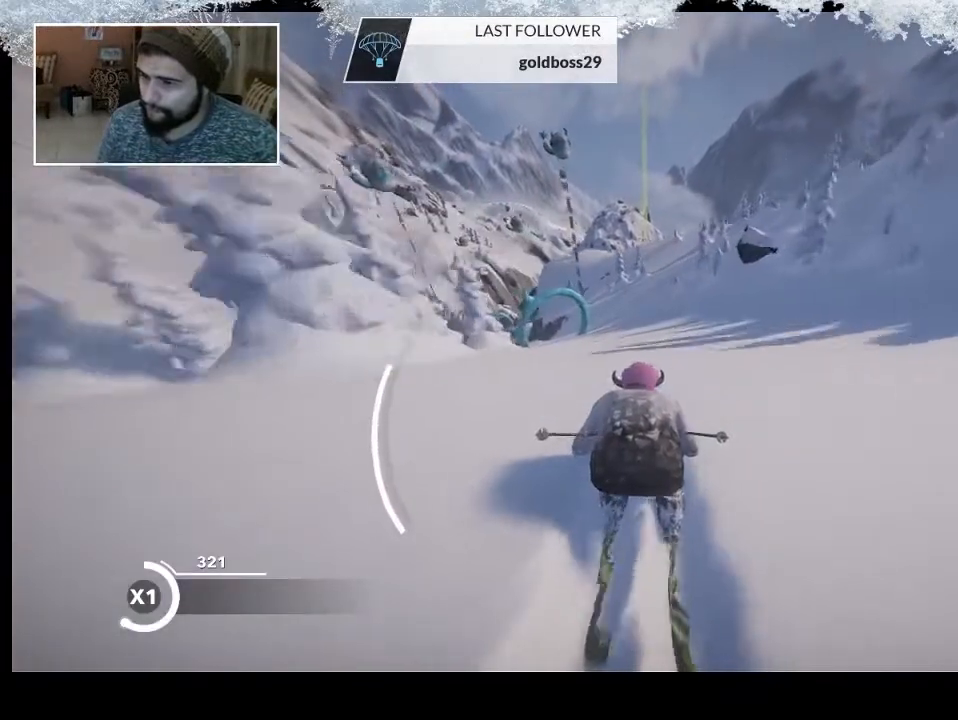
{"buttons": [], "left_stick": "up", "right_stick": "center", "events": []}
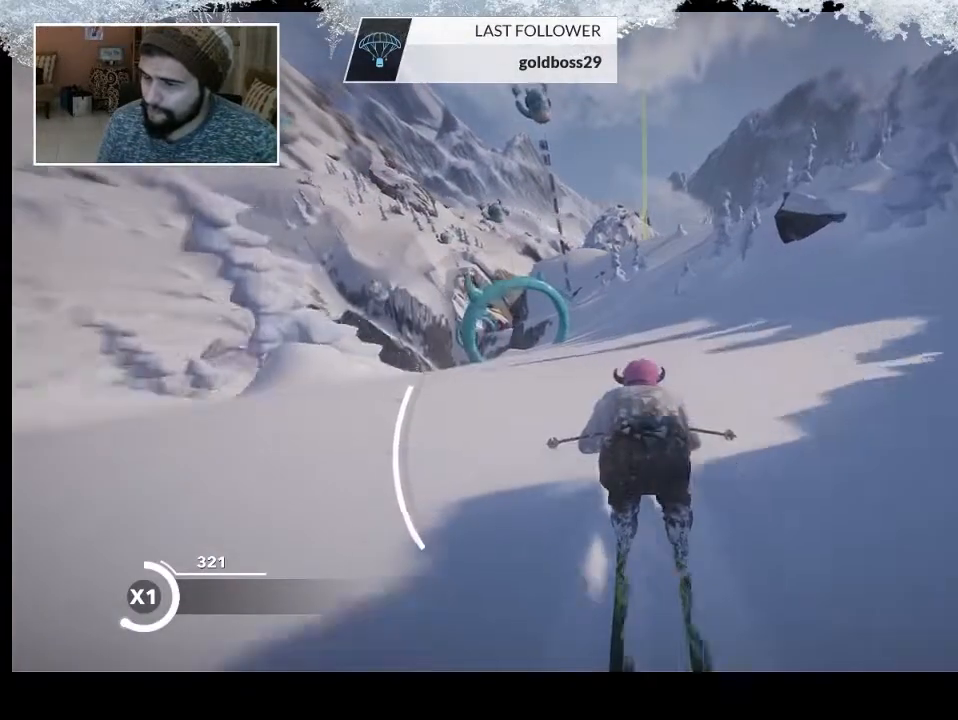
{"buttons": [], "left_stick": "up", "right_stick": "center", "events": []}
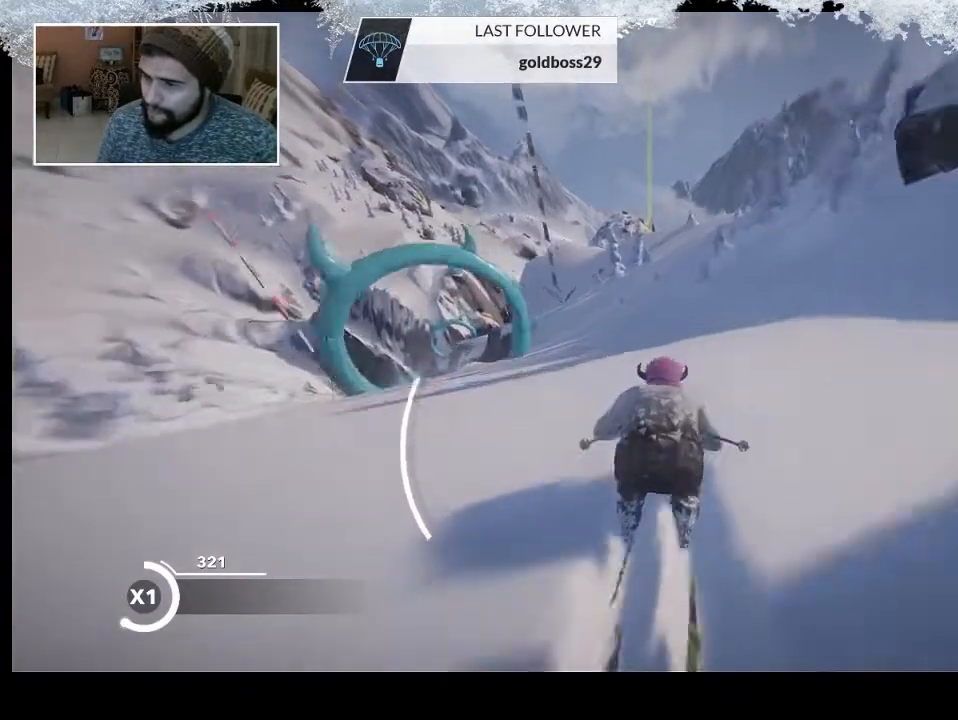
{"buttons": [], "left_stick": "up-left", "right_stick": "center", "events": [[100, "left_stick", "up-left"]]}
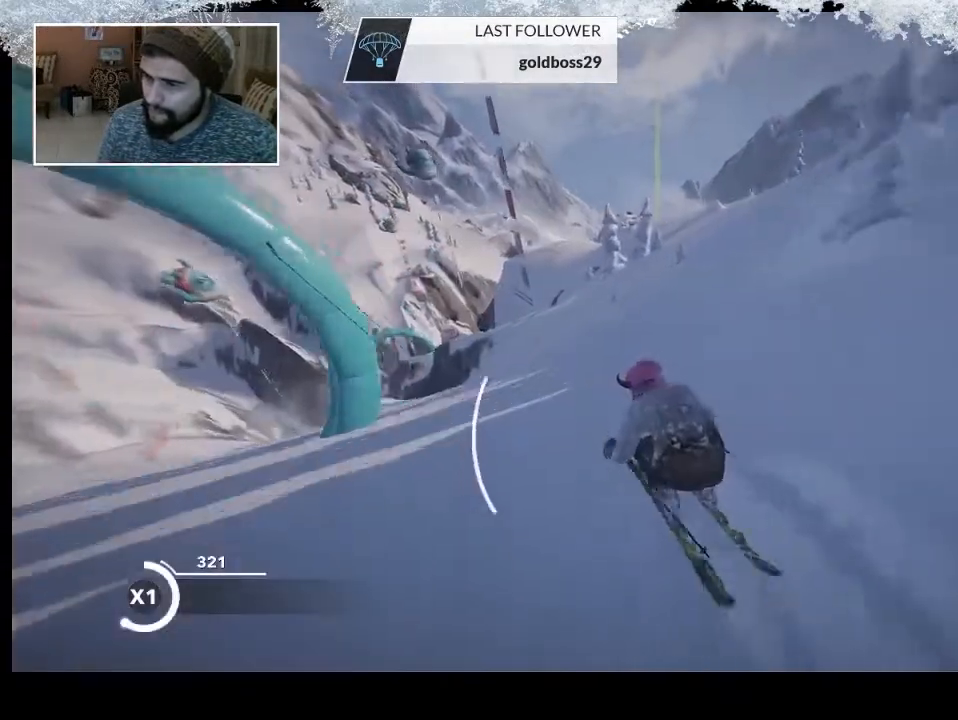
{"buttons": [], "left_stick": "up-left", "right_stick": "center", "events": []}
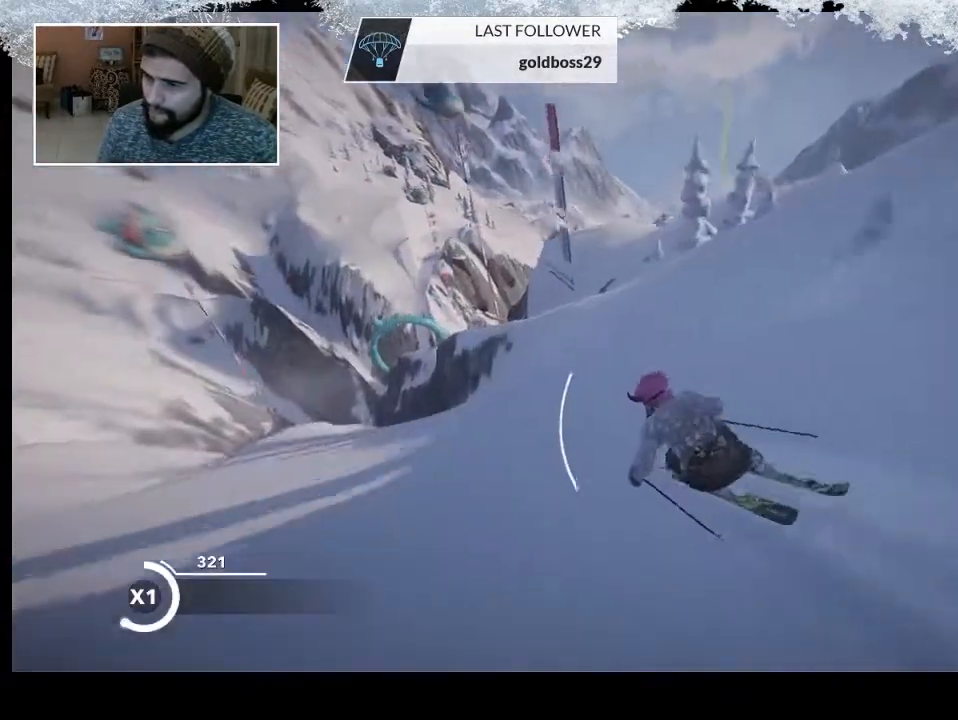
{"buttons": [], "left_stick": "up", "right_stick": "center", "events": [[433, "left_stick", "up"]]}
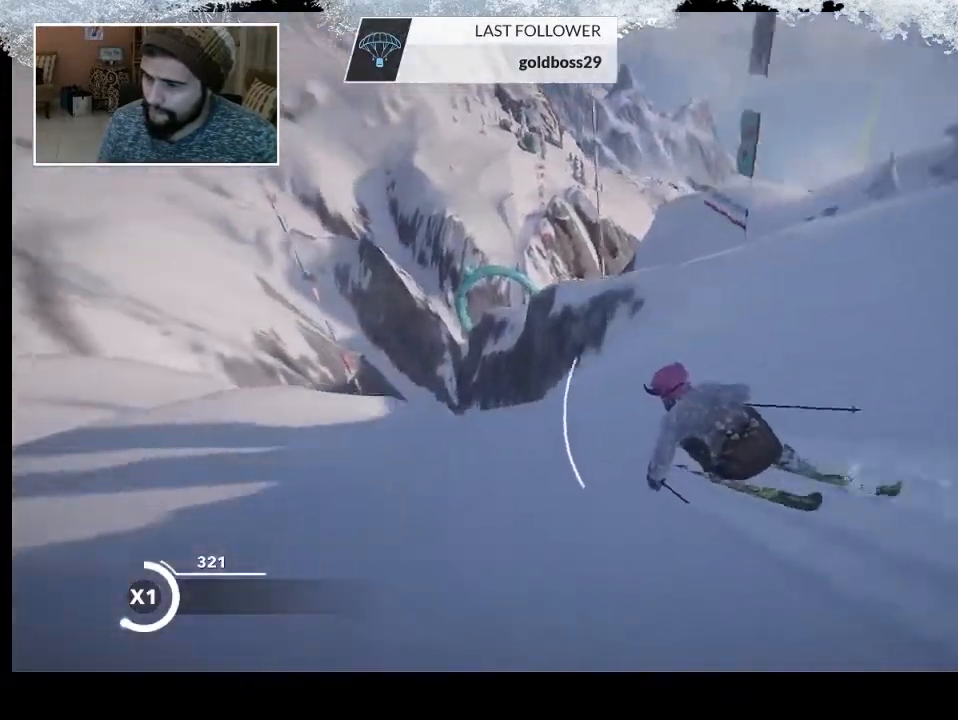
{"buttons": [], "left_stick": "up", "right_stick": "center", "events": []}
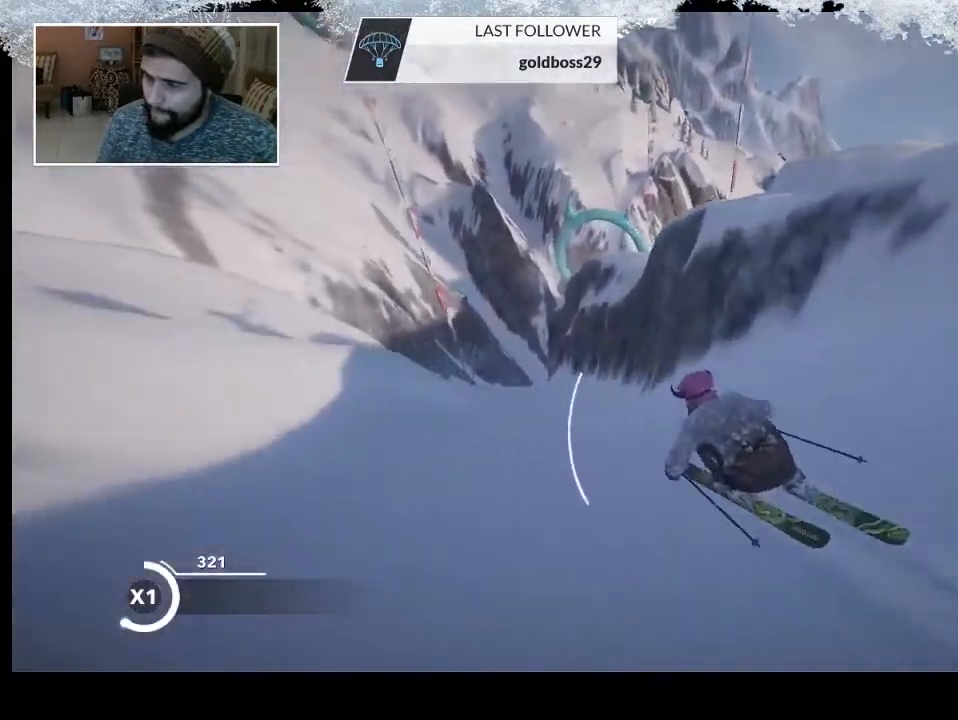
{"buttons": [], "left_stick": "up", "right_stick": "center", "events": []}
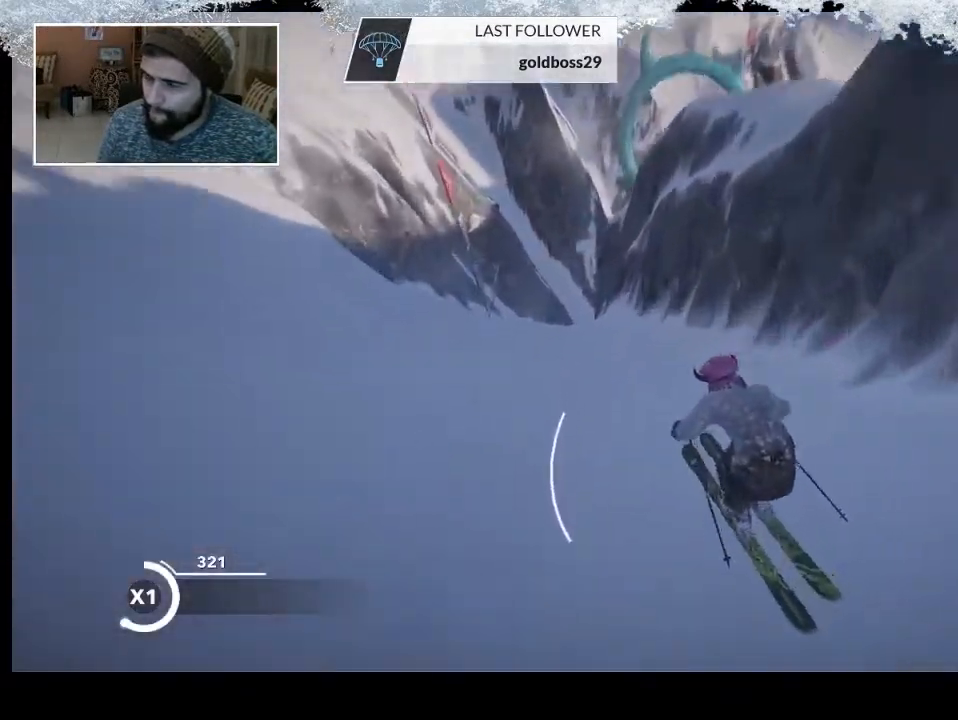
{"buttons": [], "left_stick": "up", "right_stick": "center", "events": []}
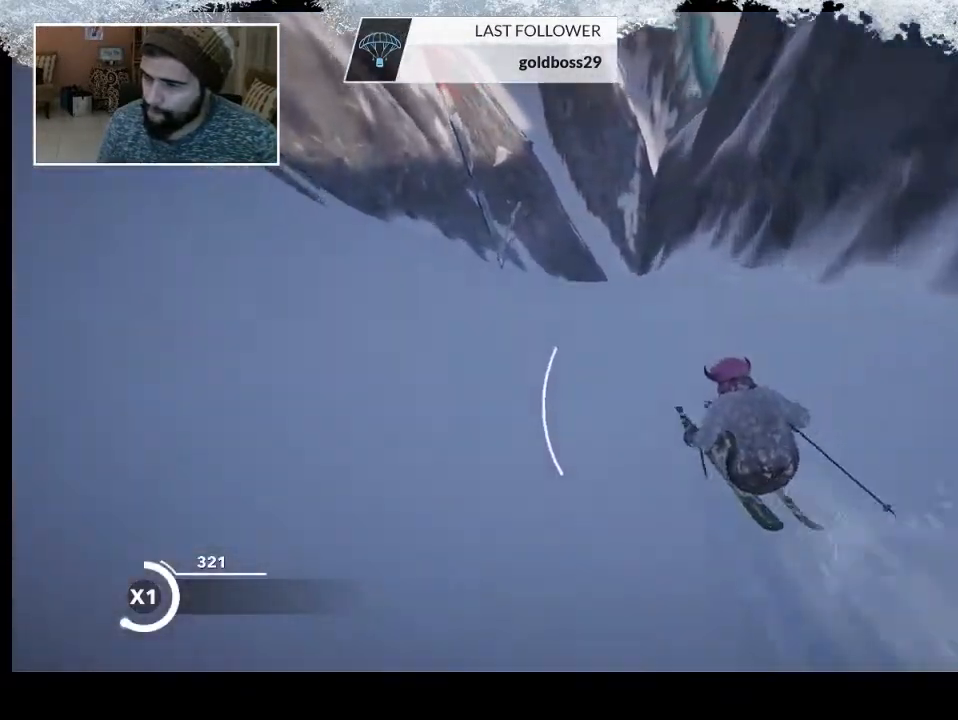
{"buttons": [], "left_stick": "up", "right_stick": "center", "events": []}
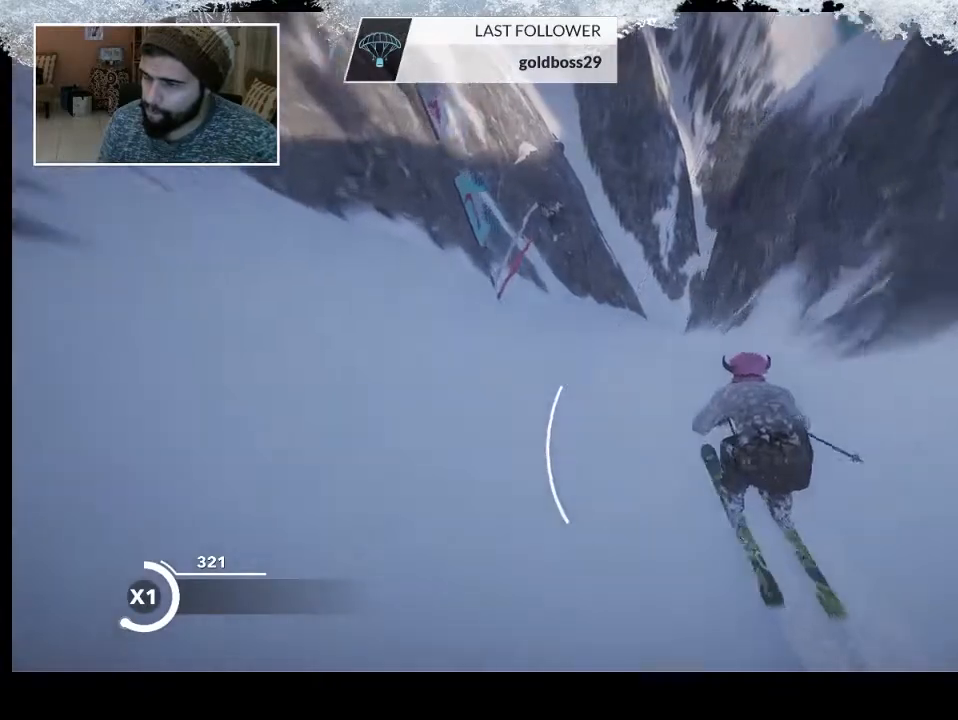
{"buttons": [], "left_stick": "up", "right_stick": "center", "events": []}
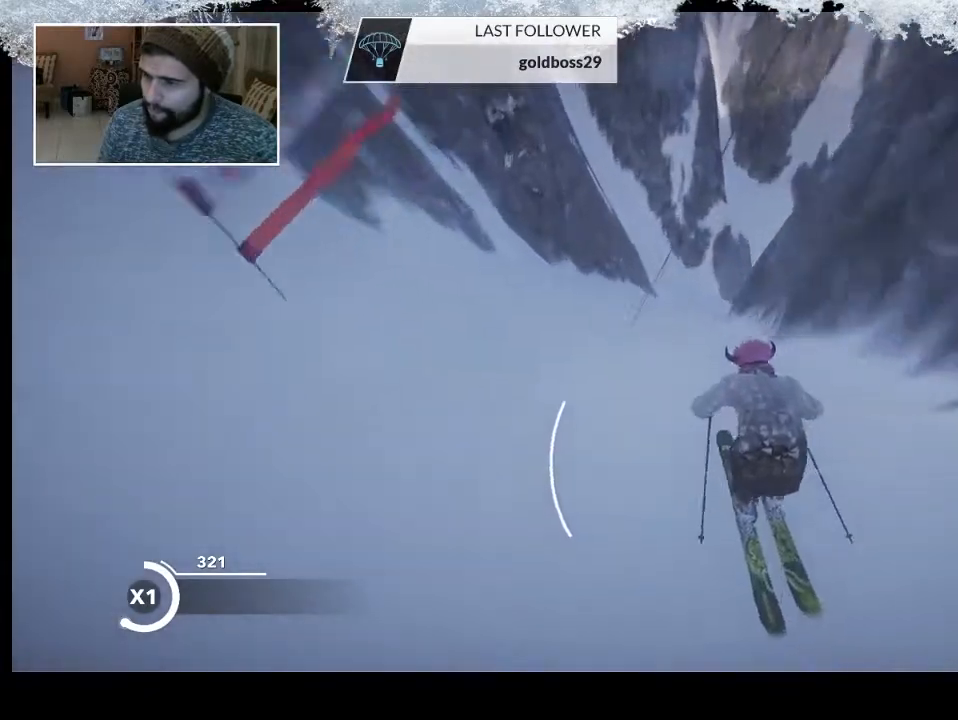
{"buttons": [], "left_stick": "up-right", "right_stick": "center", "events": [[67, "left_stick", "up-right"]]}
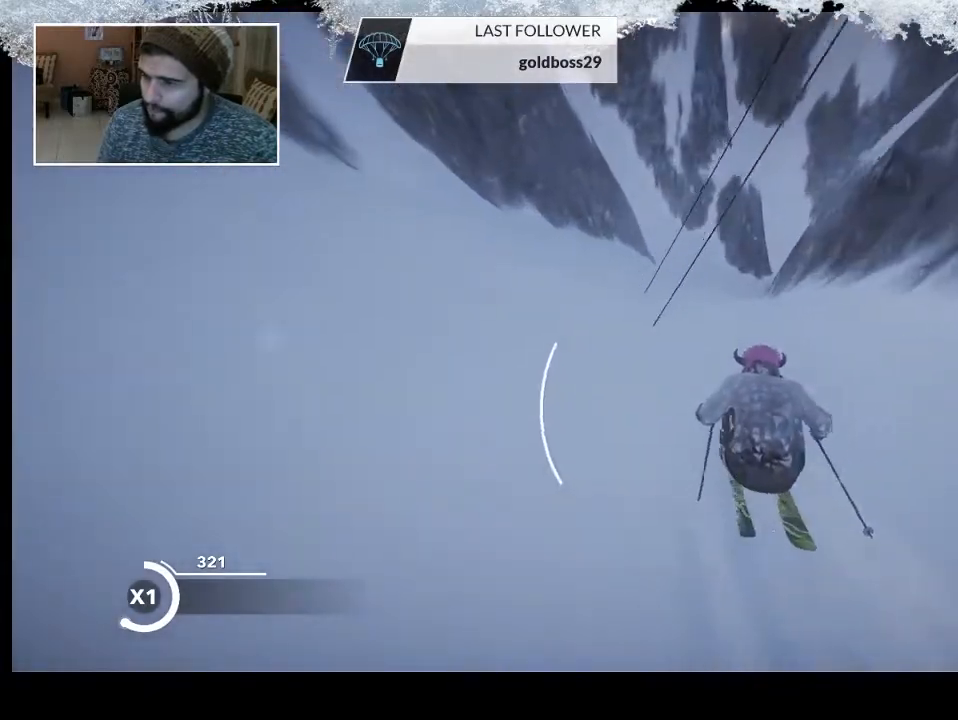
{"buttons": [], "left_stick": "up-right", "right_stick": "center", "events": []}